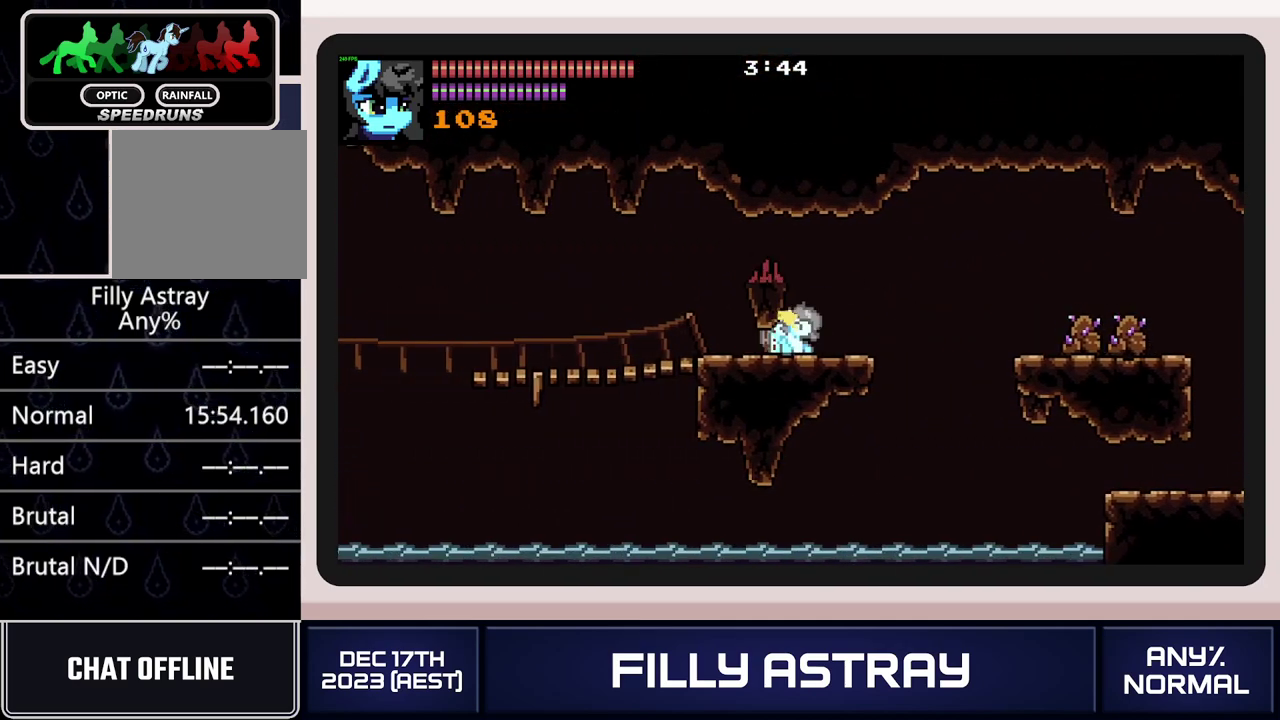
Gameplay with a controller (Xbox layout); each line is a JSON object with the inputs held at the frame after it. "events" lists button and stick changes between this image and that frame as [ms after this image, input, new state], when the widget could be followed in between. Not read: L3 R3 left_stick right_stick.
{"buttons": ["DPAD_LEFT"], "events": [[67, "A", "up"], [134, "L2", "up"]]}
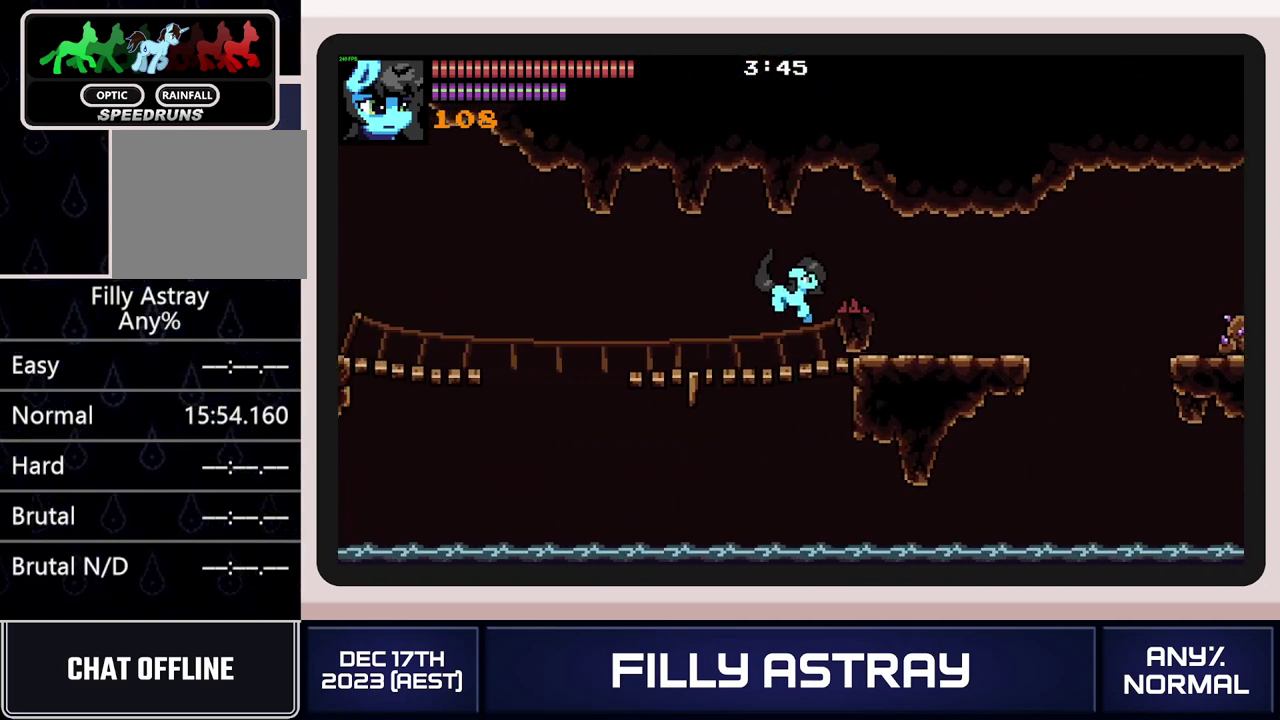
{"buttons": ["A", "DPAD_DOWN", "DPAD_LEFT"], "events": [[350, "DPAD_DOWN", "down"], [367, "A", "down"]]}
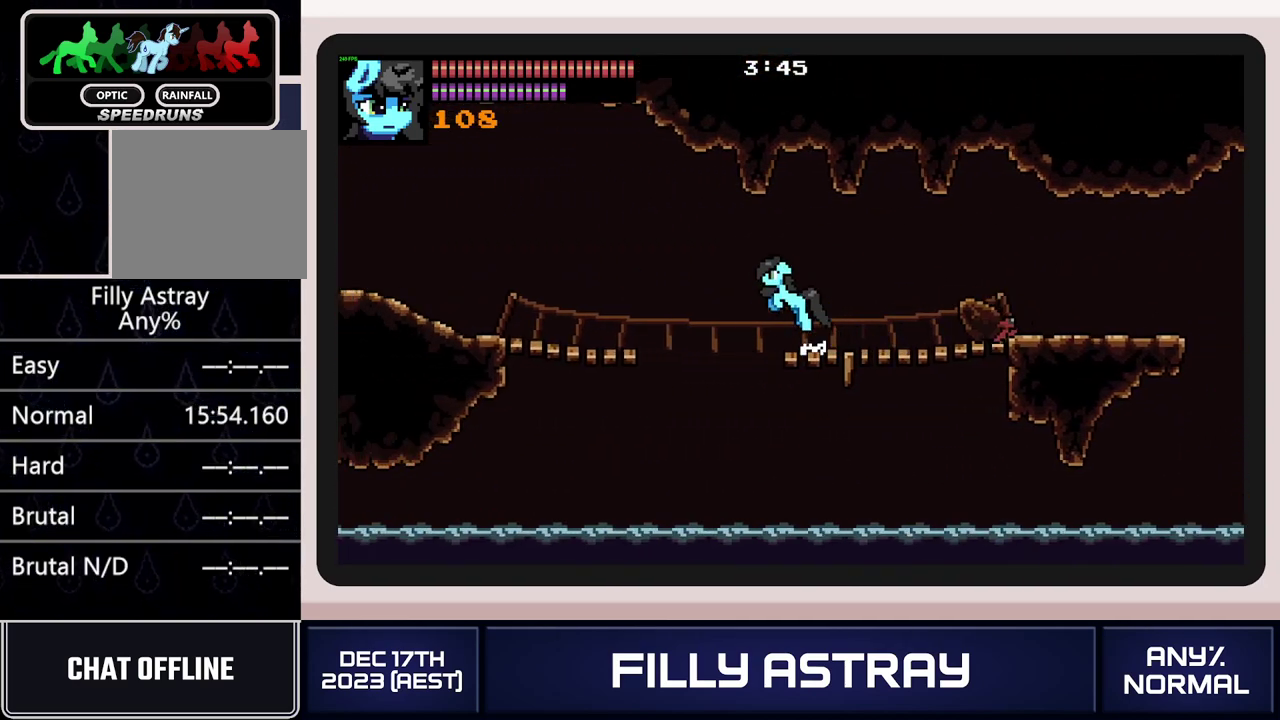
{"buttons": ["DPAD_DOWN", "DPAD_LEFT"], "events": [[34, "A", "up"]]}
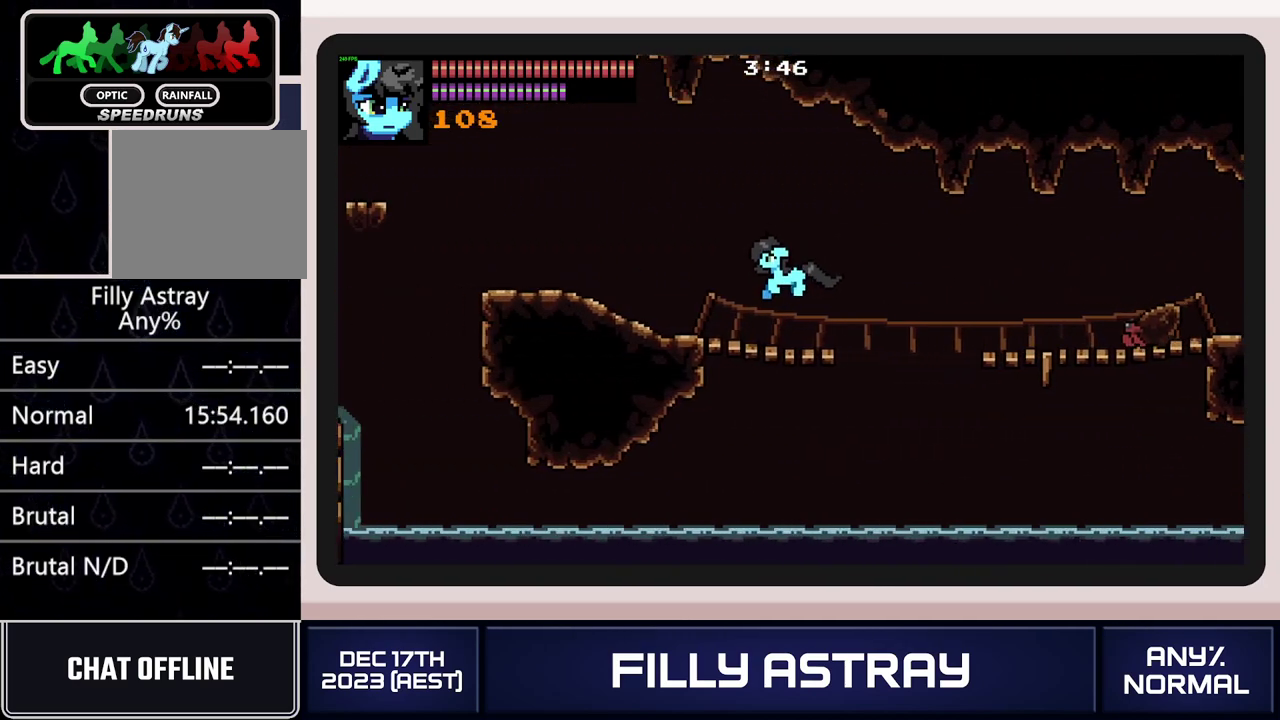
{"buttons": ["DPAD_LEFT"], "events": [[100, "A", "down"], [267, "DPAD_DOWN", "up"], [367, "A", "up"]]}
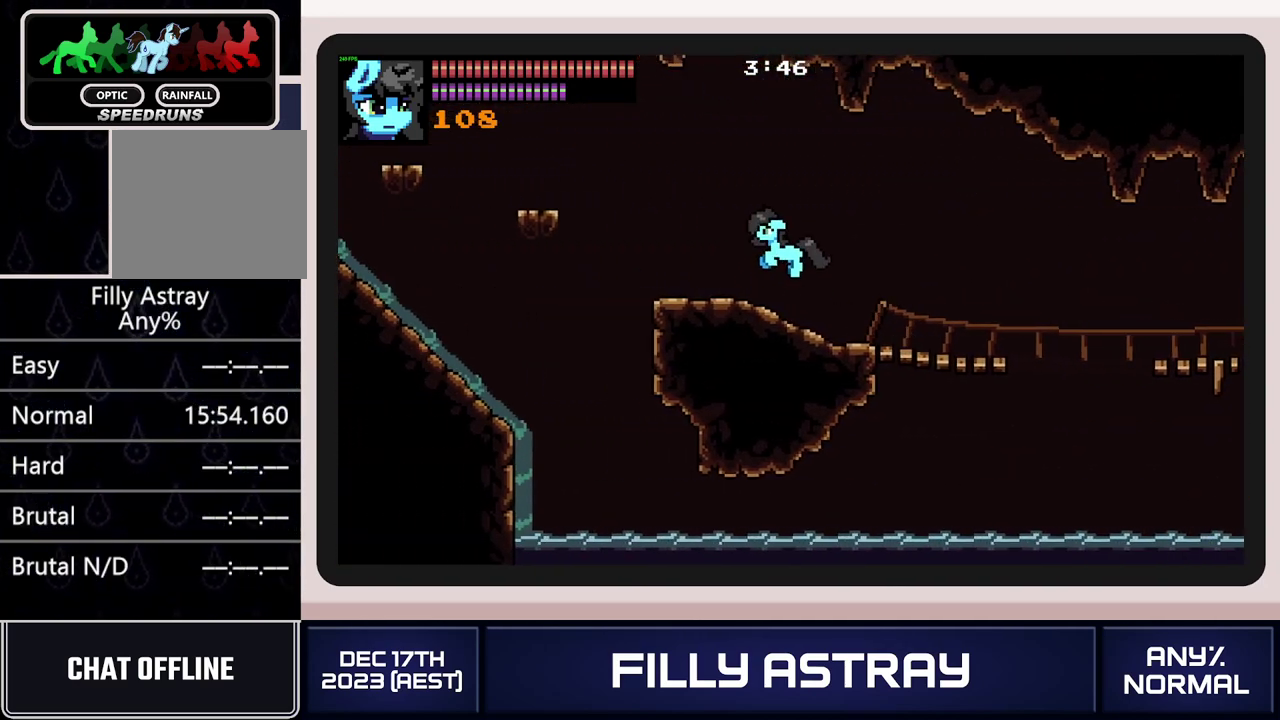
{"buttons": ["DPAD_DOWN", "DPAD_LEFT"], "events": [[284, "DPAD_DOWN", "down"], [317, "A", "down"], [468, "A", "up"]]}
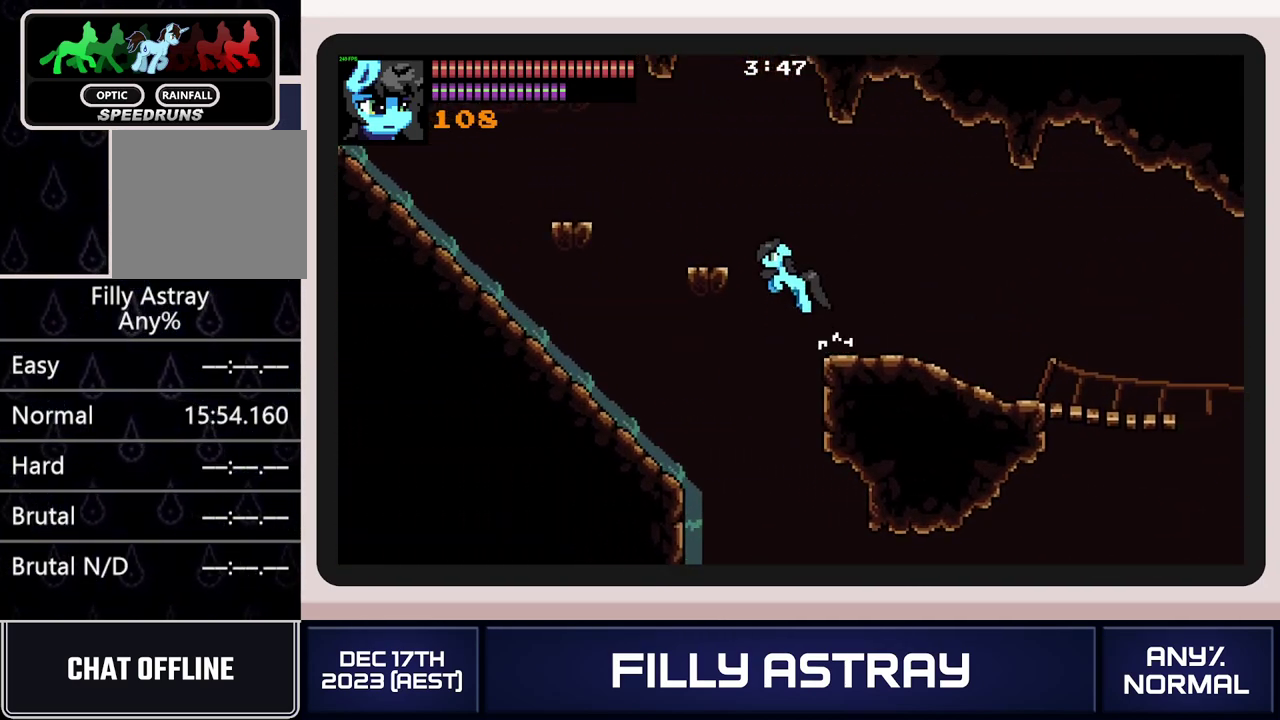
{"buttons": ["DPAD_LEFT"], "events": [[133, "A", "down"], [200, "A", "up"], [267, "A", "down"], [350, "A", "up"], [400, "DPAD_DOWN", "up"]]}
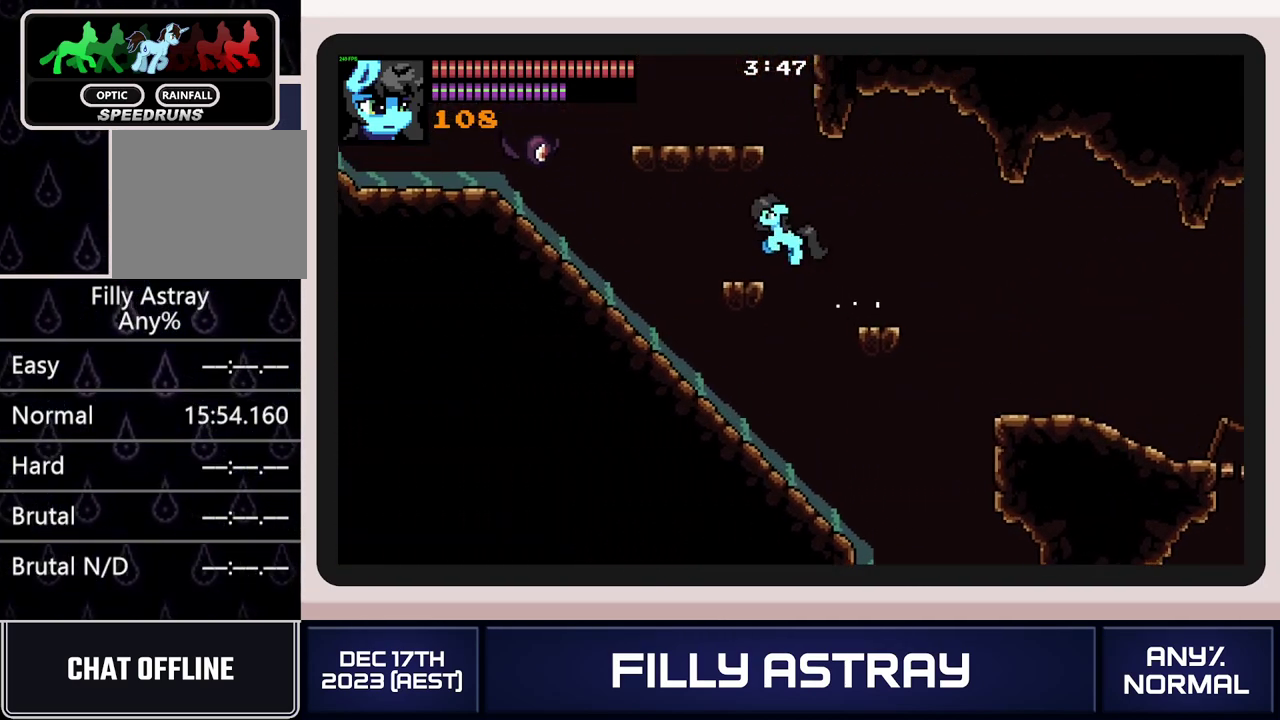
{"buttons": ["L2", "DPAD_LEFT"], "events": [[351, "L2", "down"], [401, "A", "down"], [484, "A", "up"]]}
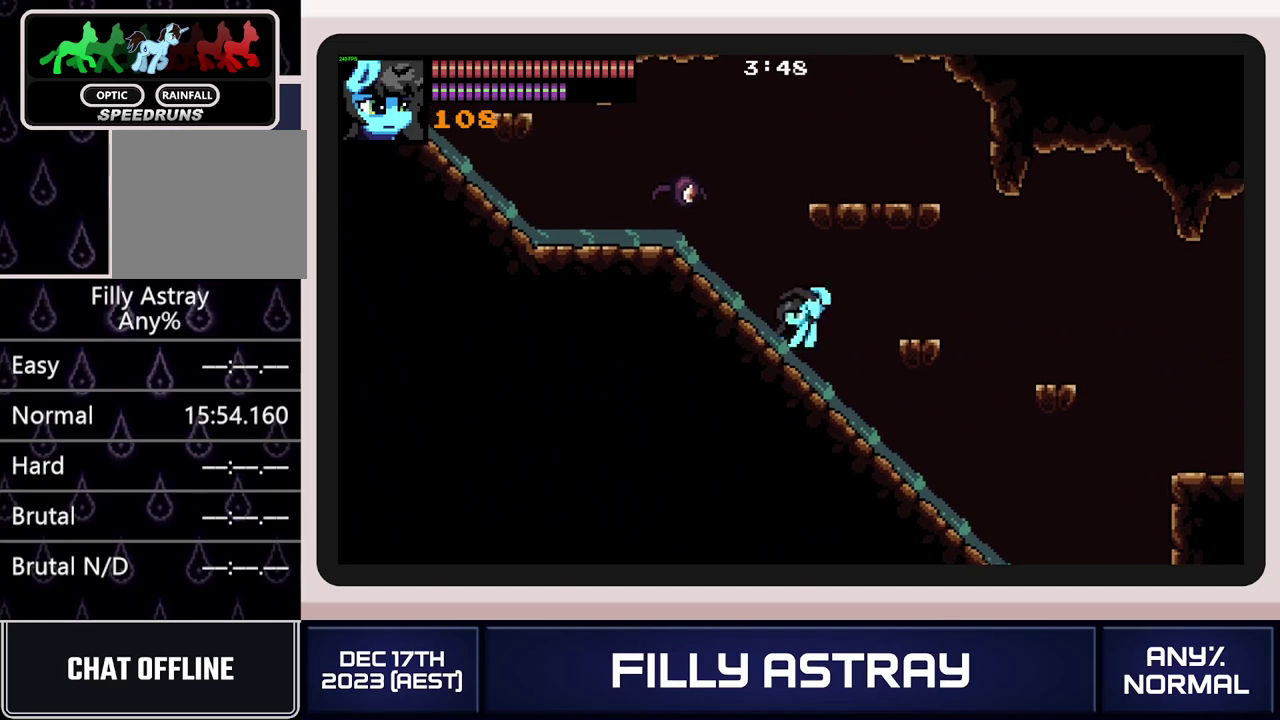
{"buttons": ["L2", "DPAD_LEFT"], "events": [[50, "A", "down"], [117, "A", "up"], [183, "A", "down"], [250, "A", "up"], [300, "A", "down"], [367, "A", "up"], [417, "A", "down"], [500, "A", "up"]]}
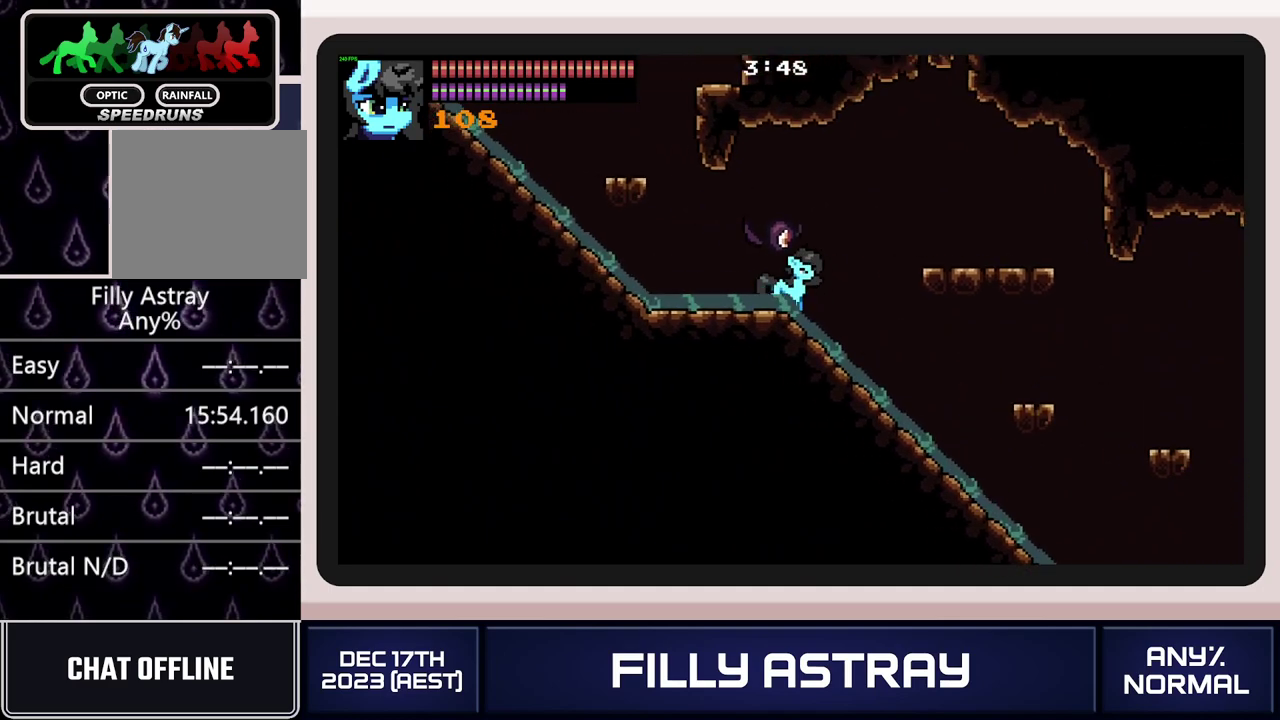
{"buttons": ["L2", "DPAD_LEFT"], "events": [[34, "A", "down"], [117, "A", "up"], [201, "A", "down"], [267, "A", "up"], [317, "A", "down"], [401, "A", "up"]]}
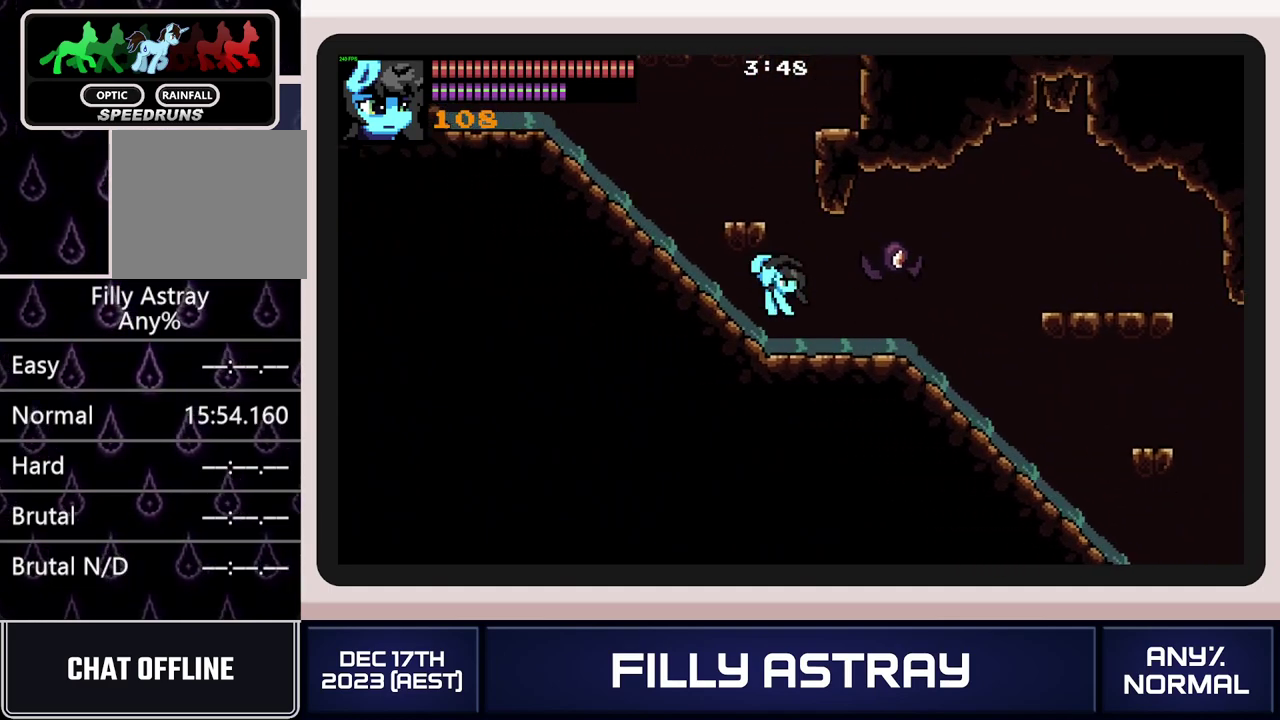
{"buttons": ["L2", "DPAD_LEFT"], "events": [[150, "A", "down"], [234, "A", "up"], [300, "A", "down"], [350, "A", "up"], [417, "A", "down"], [484, "A", "up"]]}
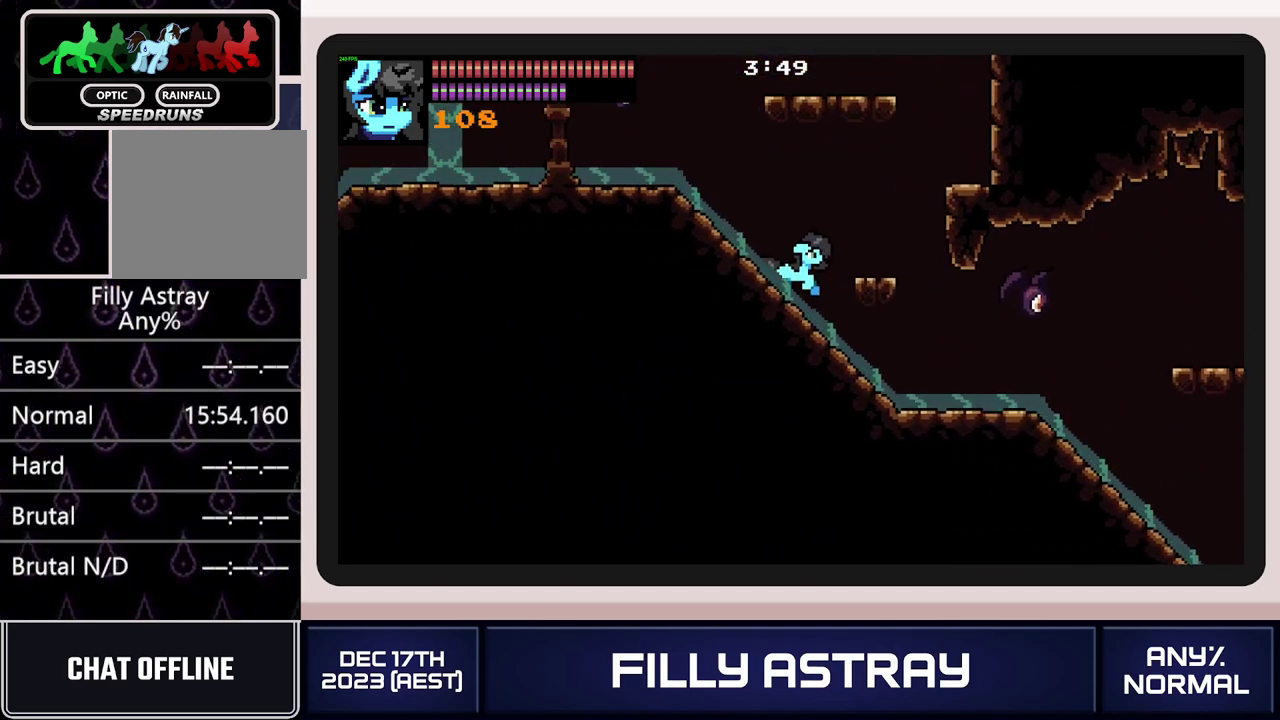
{"buttons": ["L2", "DPAD_LEFT"], "events": [[50, "A", "down"], [101, "A", "up"], [151, "A", "down"], [217, "A", "up"], [267, "A", "down"], [351, "A", "up"], [401, "A", "down"], [468, "A", "up"]]}
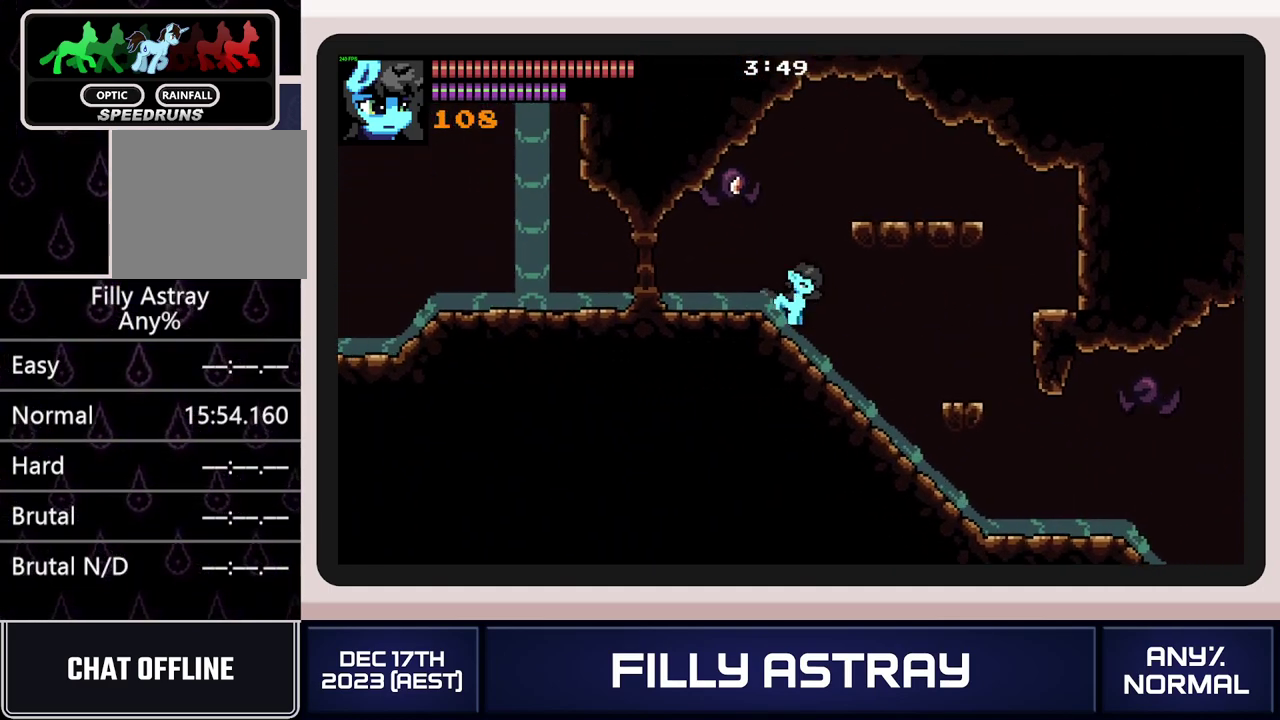
{"buttons": ["A", "L2", "DPAD_LEFT"], "events": [[17, "A", "down"], [83, "A", "up"], [217, "A", "down"], [300, "A", "up"], [350, "A", "down"]]}
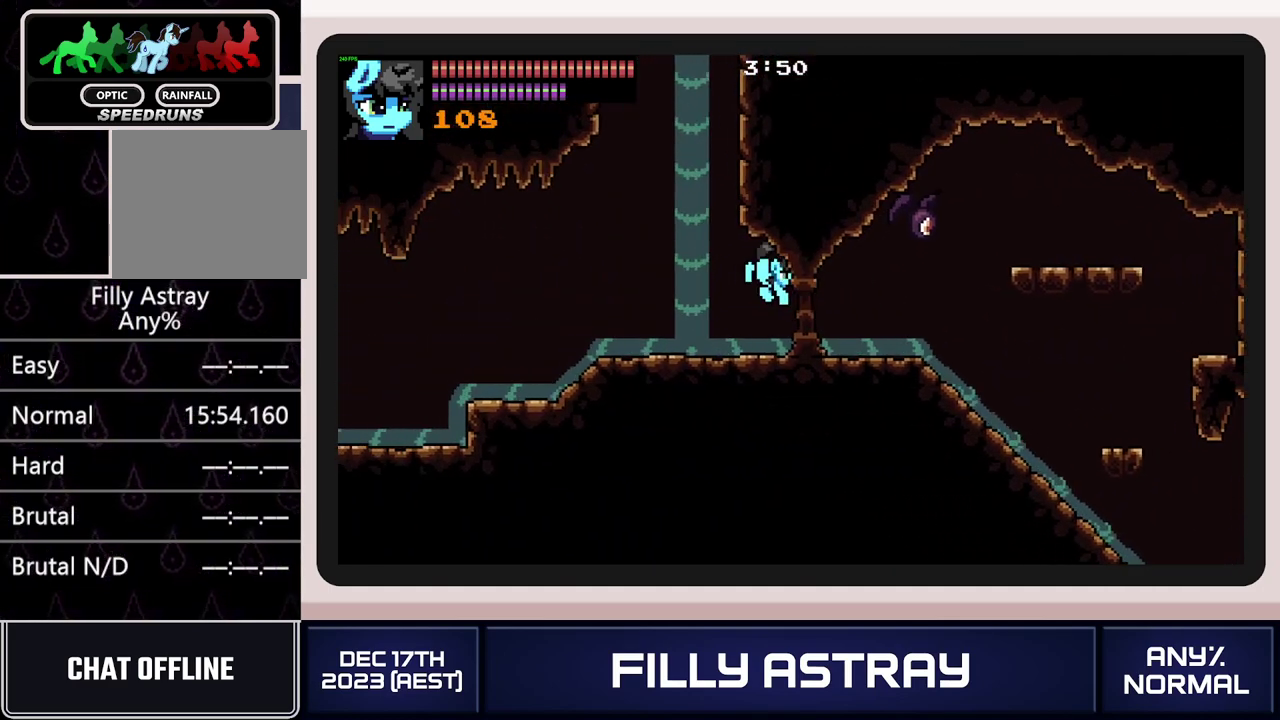
{"buttons": ["L2", "DPAD_LEFT"], "events": [[67, "A", "up"], [134, "A", "down"], [334, "A", "up"], [384, "A", "down"], [468, "A", "up"]]}
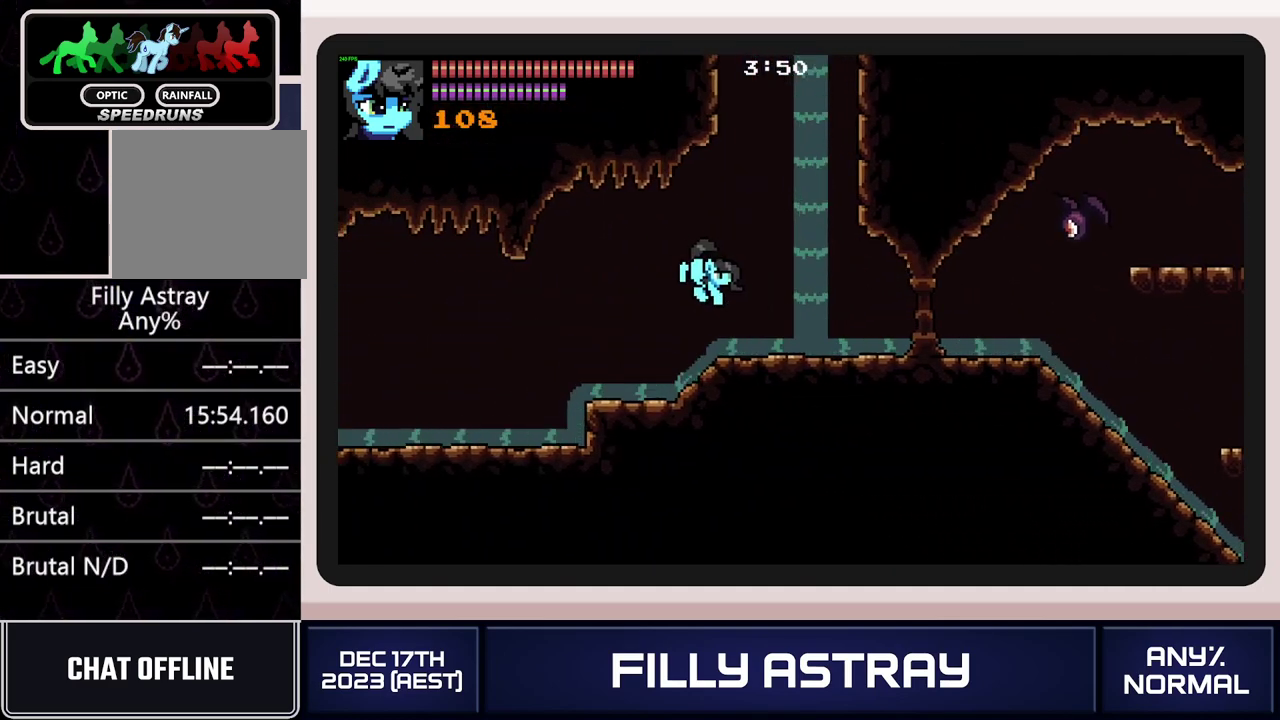
{"buttons": ["DPAD_LEFT"], "events": [[83, "L2", "up"]]}
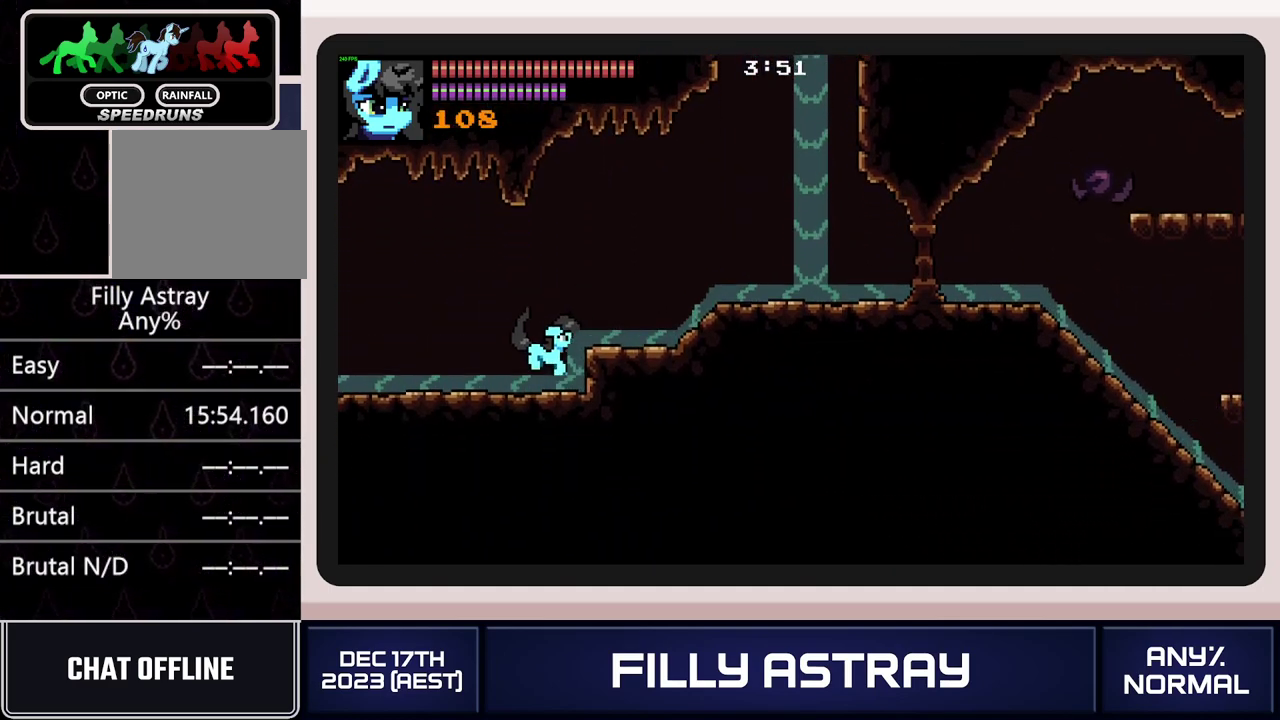
{"buttons": ["L2", "DPAD_LEFT"], "events": [[351, "L2", "down"], [367, "A", "down"], [468, "A", "up"]]}
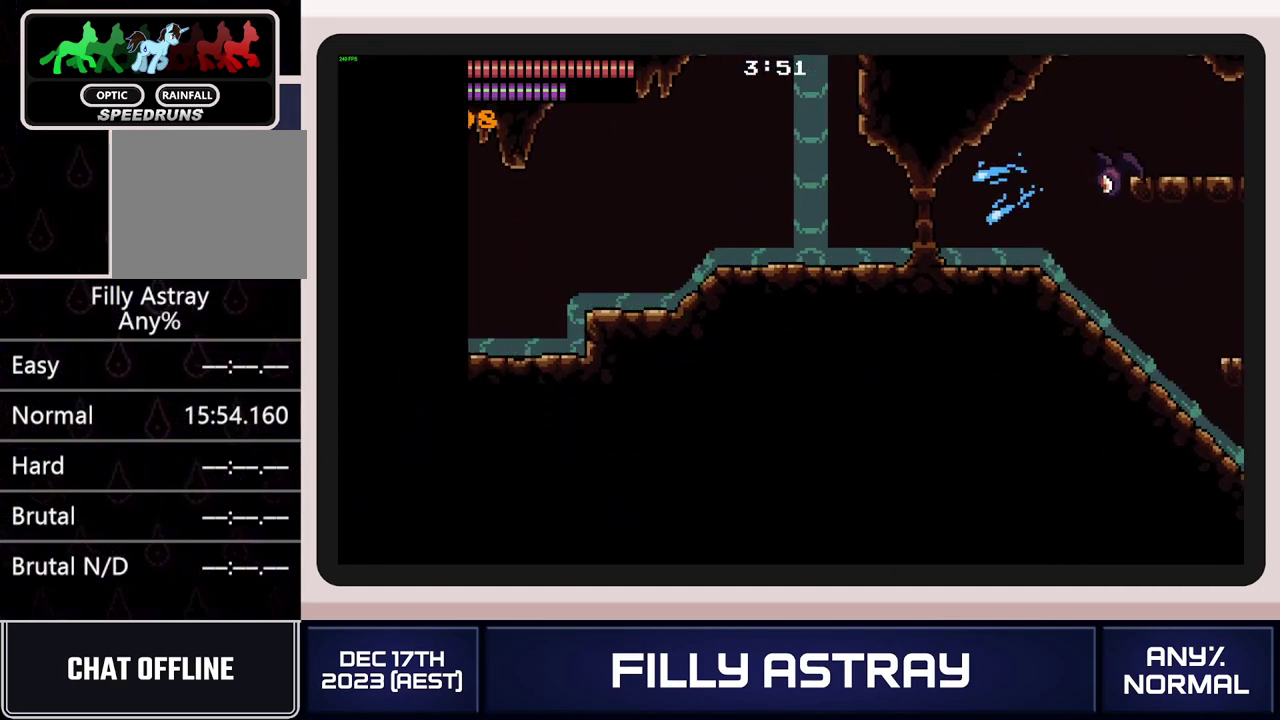
{"buttons": ["DPAD_LEFT"], "events": [[133, "L2", "up"], [150, "DPAD_LEFT", "up"], [317, "DPAD_LEFT", "down"]]}
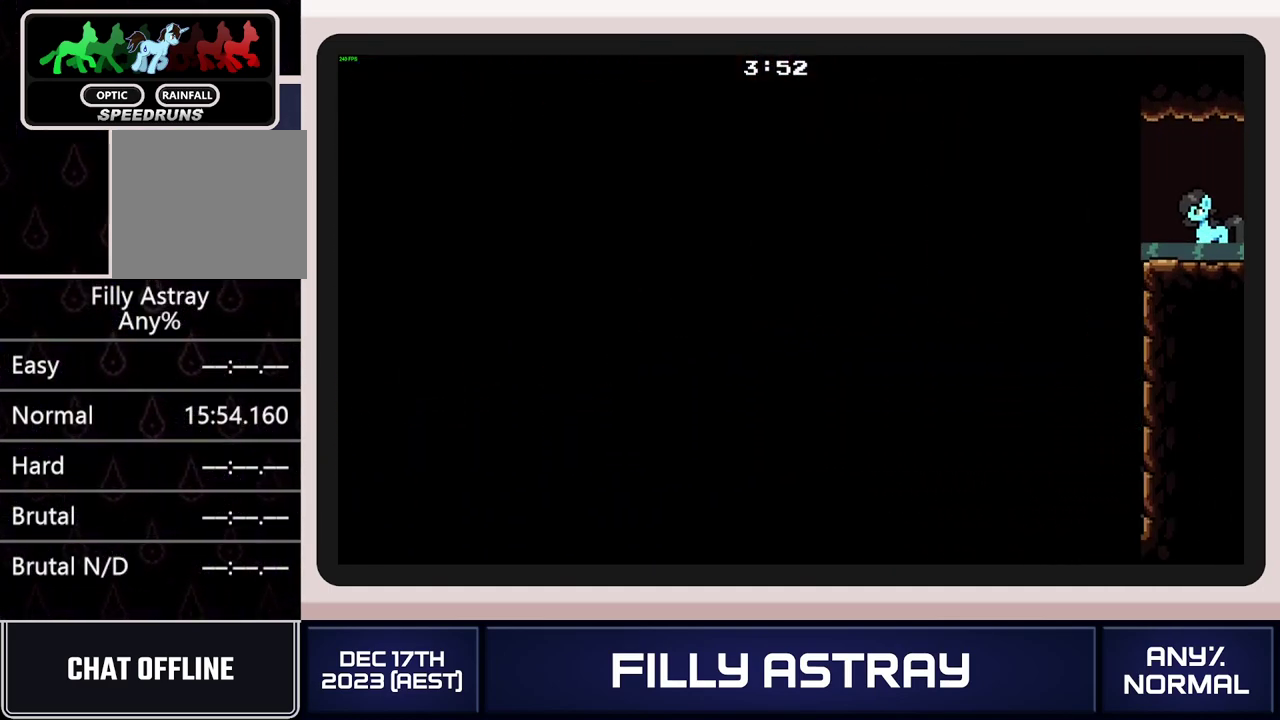
{"buttons": ["DPAD_LEFT"], "events": []}
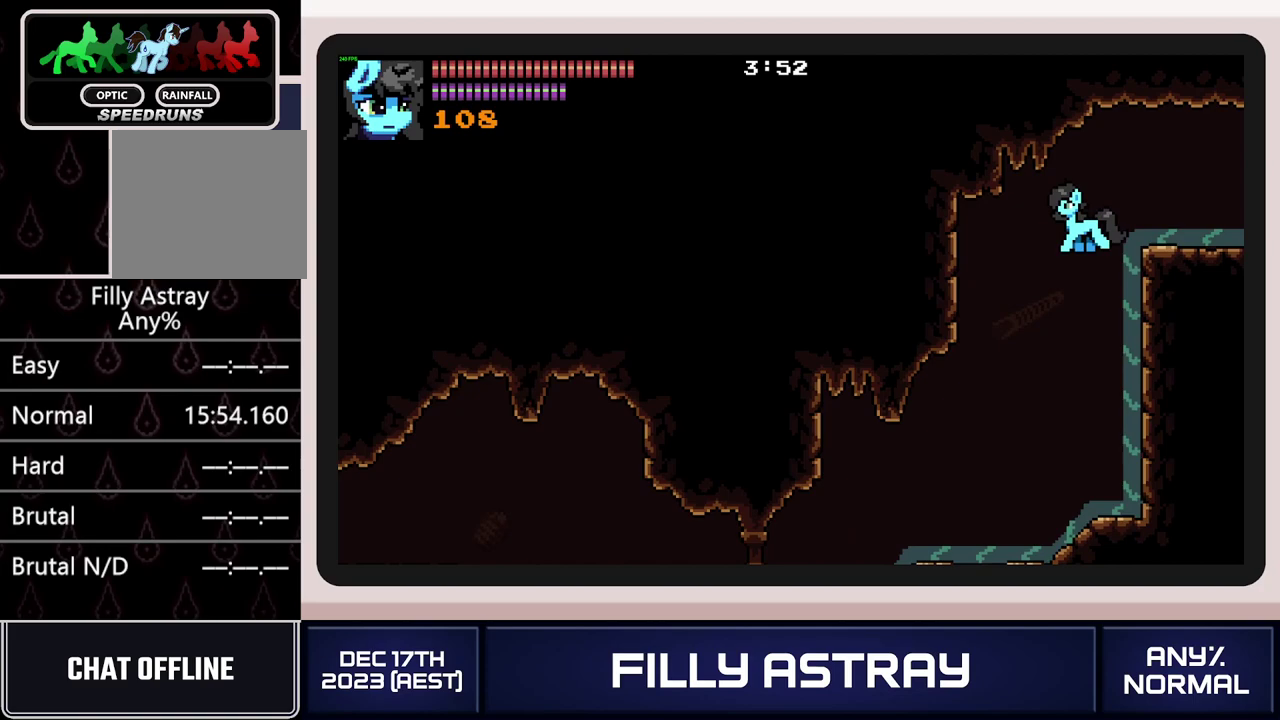
{"buttons": ["DPAD_LEFT"], "events": []}
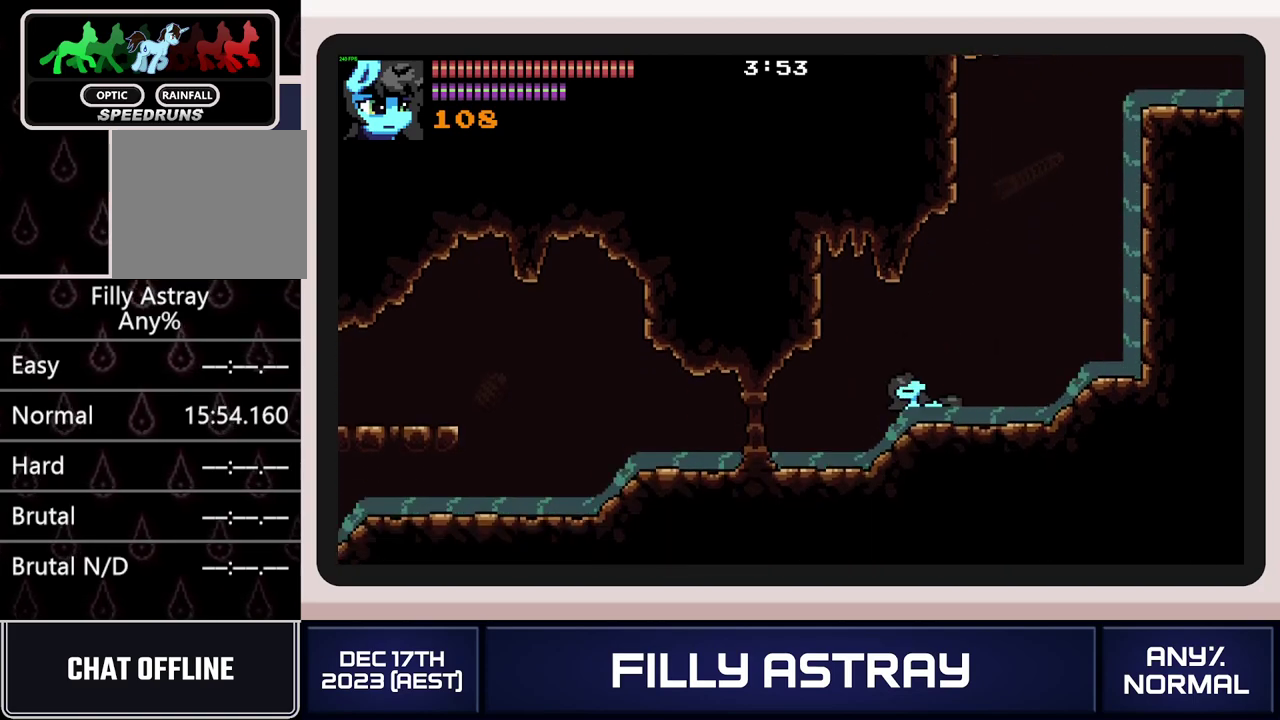
{"buttons": ["DPAD_LEFT"], "events": []}
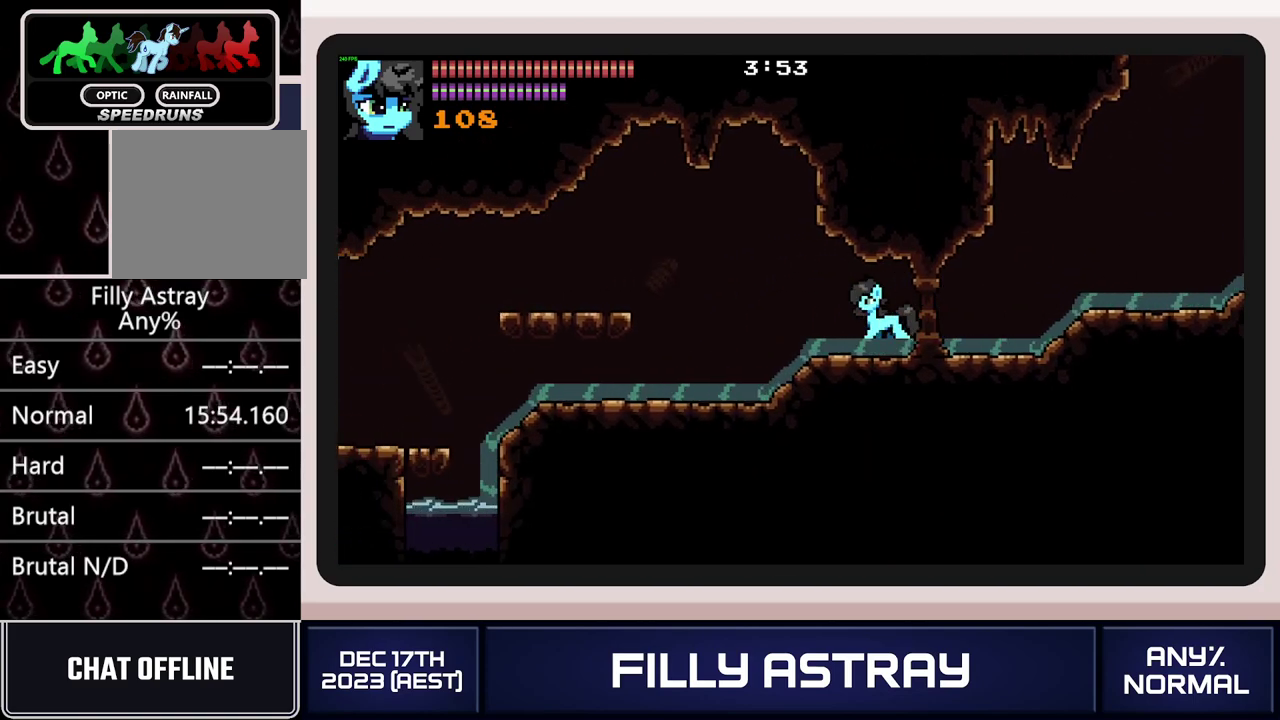
{"buttons": ["DPAD_LEFT"], "events": []}
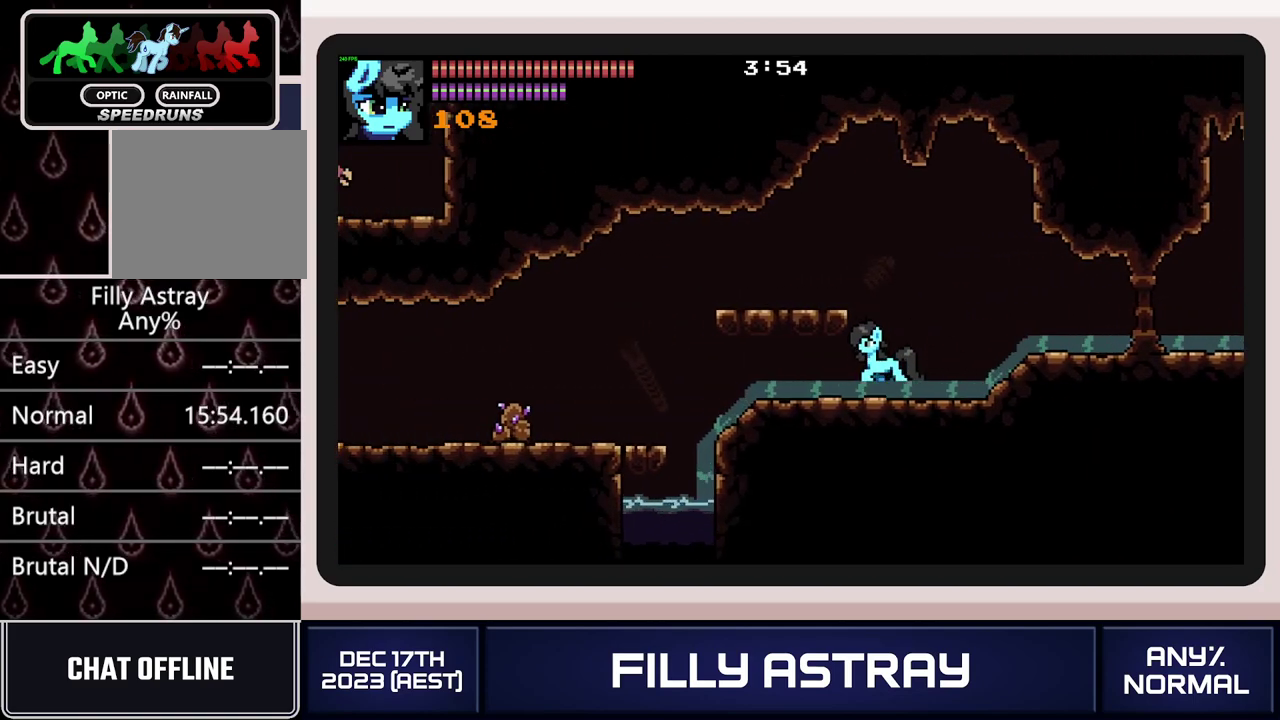
{"buttons": ["DPAD_DOWN", "DPAD_LEFT"], "events": [[418, "DPAD_DOWN", "down"]]}
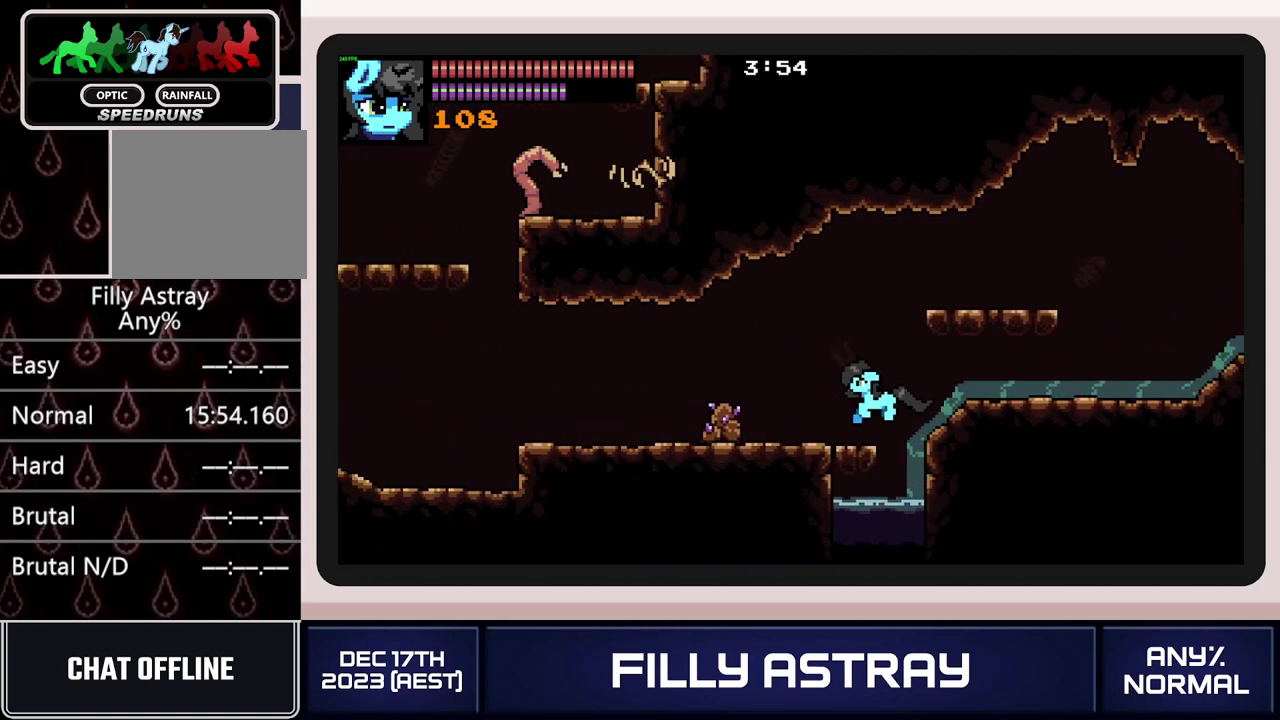
{"buttons": ["DPAD_LEFT"], "events": [[17, "A", "down"], [167, "A", "up"], [167, "DPAD_DOWN", "up"]]}
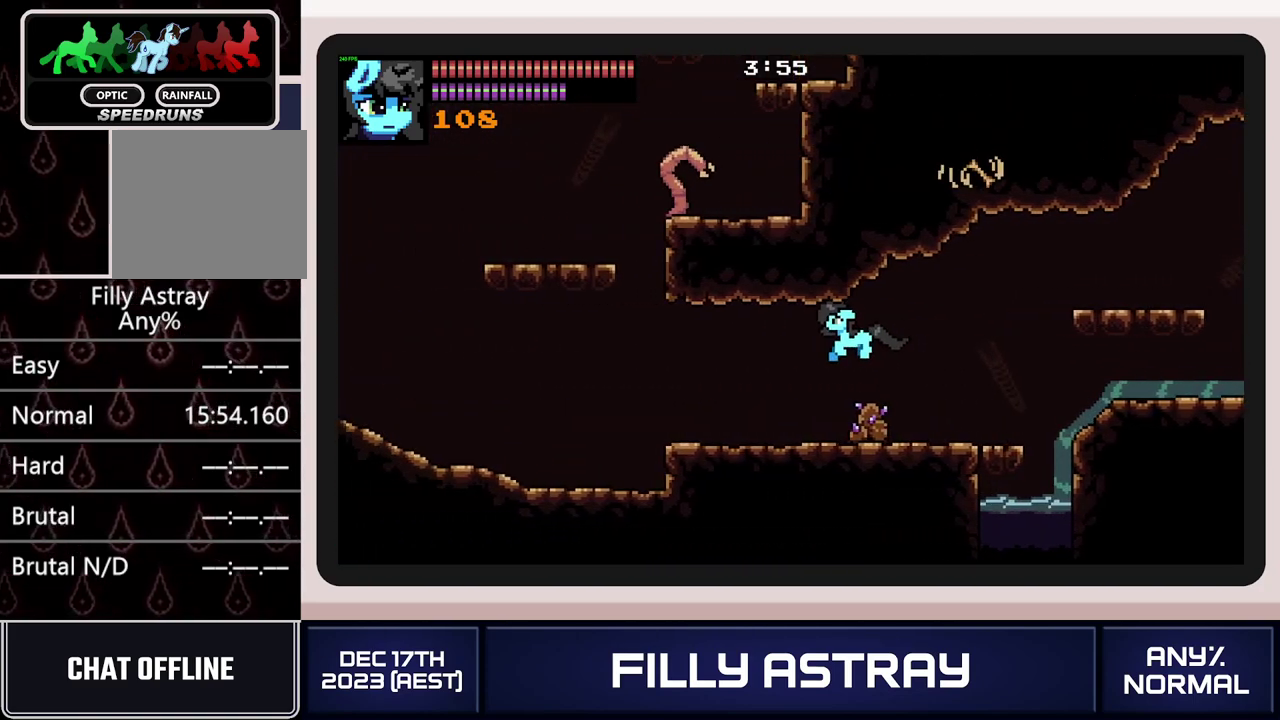
{"buttons": ["DPAD_LEFT"], "events": [[183, "L2", "down"], [250, "A", "down"], [333, "A", "up"], [383, "A", "down"], [484, "A", "up"], [500, "L2", "up"]]}
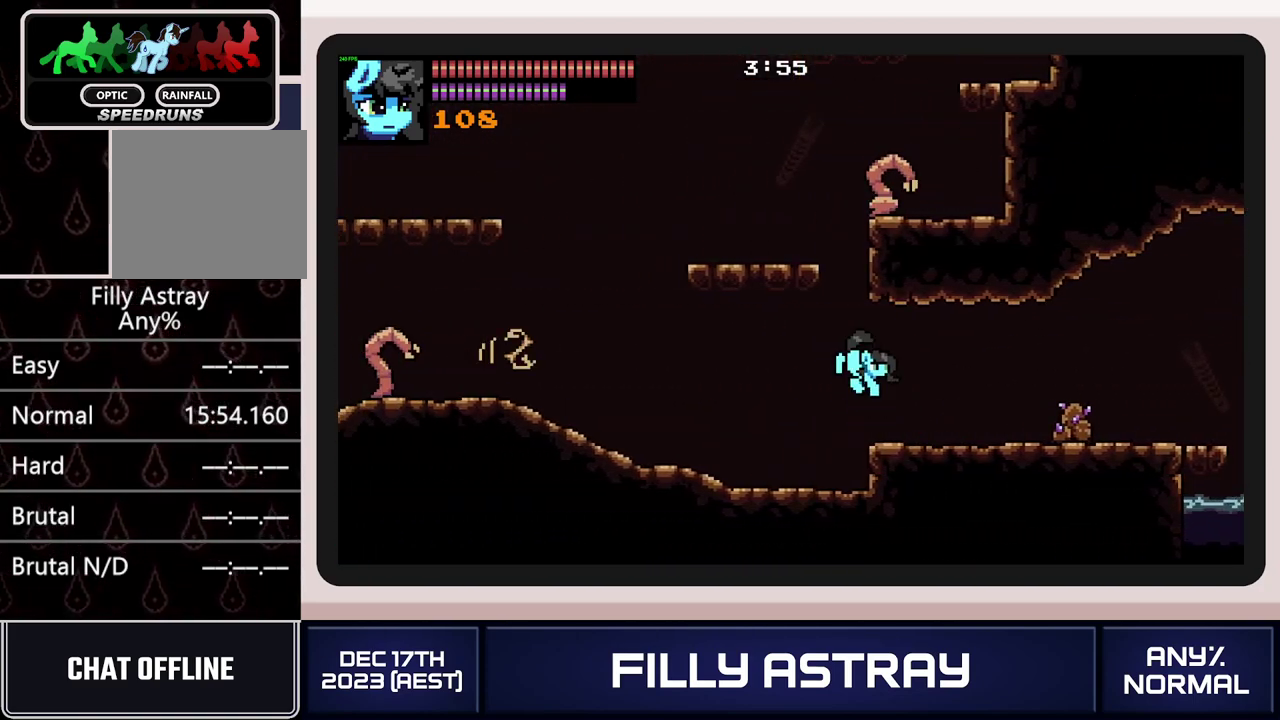
{"buttons": ["DPAD_LEFT"], "events": []}
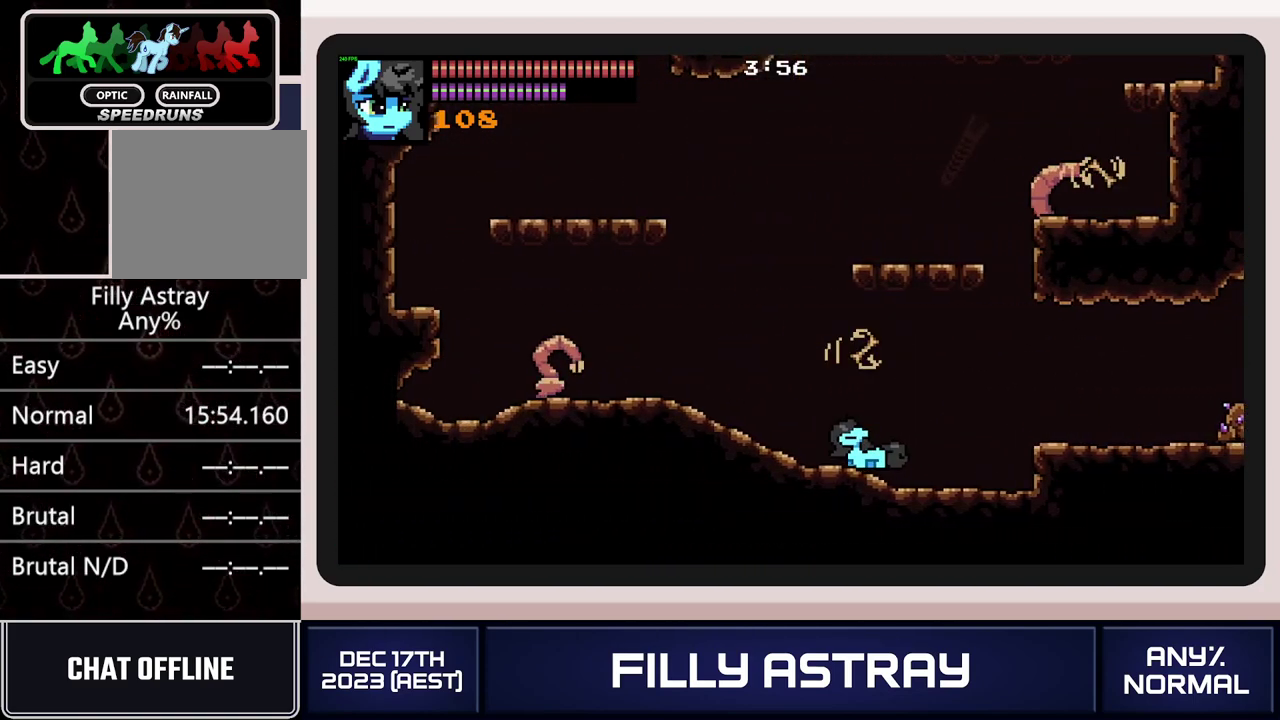
{"buttons": ["A", "DPAD_RIGHT"], "events": [[367, "DPAD_LEFT", "up"], [417, "DPAD_RIGHT", "down"], [450, "A", "down"]]}
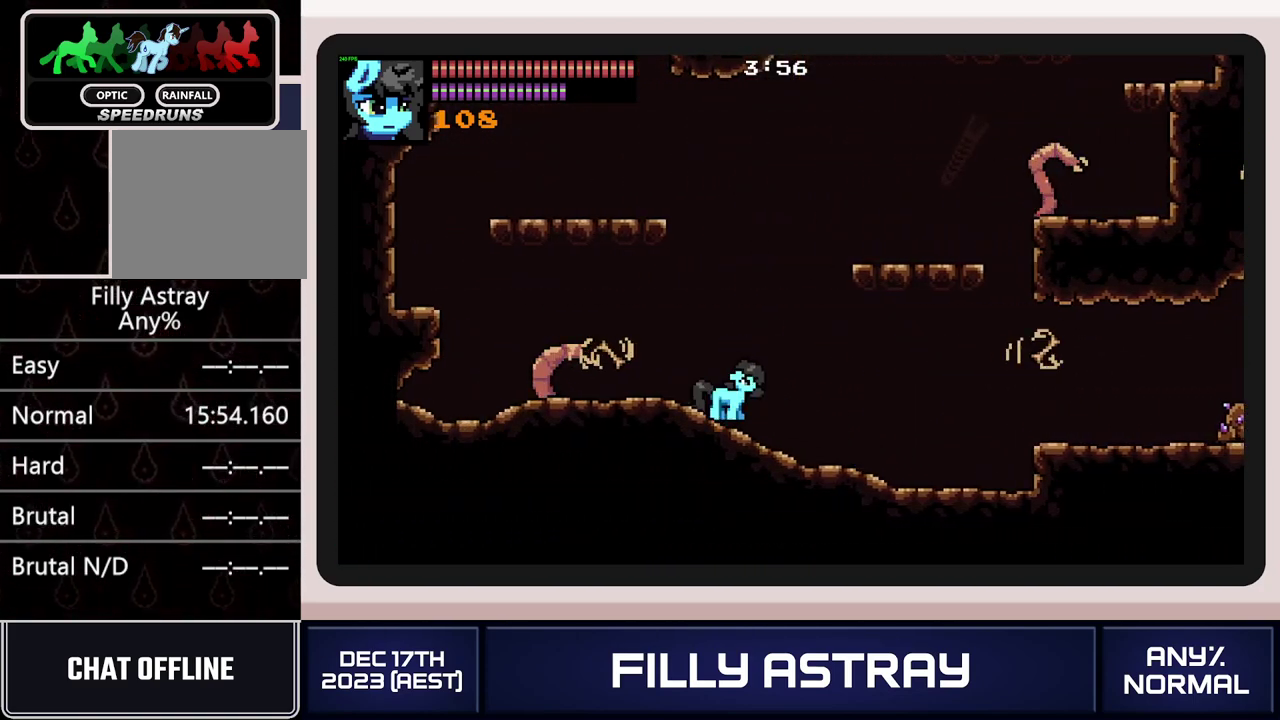
{"buttons": ["A", "DPAD_LEFT"], "events": [[84, "A", "up"], [301, "A", "down"], [384, "A", "up"], [384, "DPAD_RIGHT", "up"], [451, "A", "down"], [451, "DPAD_LEFT", "down"]]}
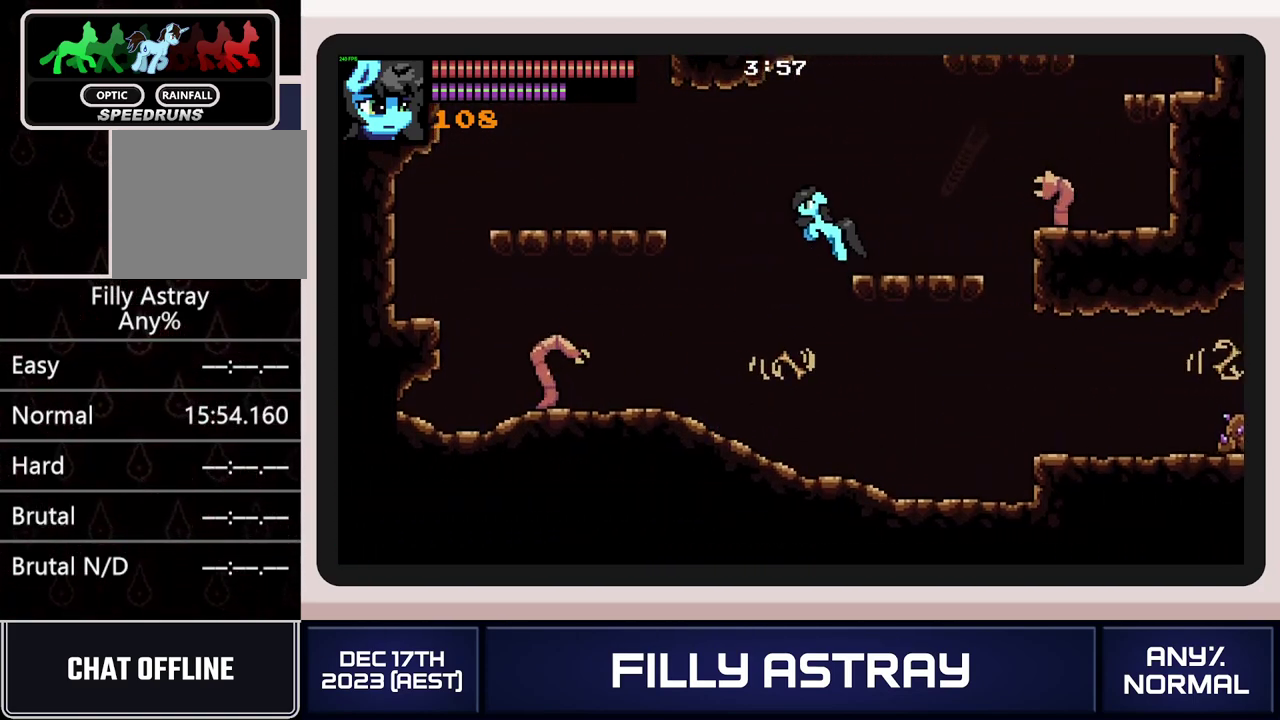
{"buttons": ["DPAD_DOWN", "DPAD_LEFT"], "events": [[33, "A", "up"], [367, "DPAD_DOWN", "down"]]}
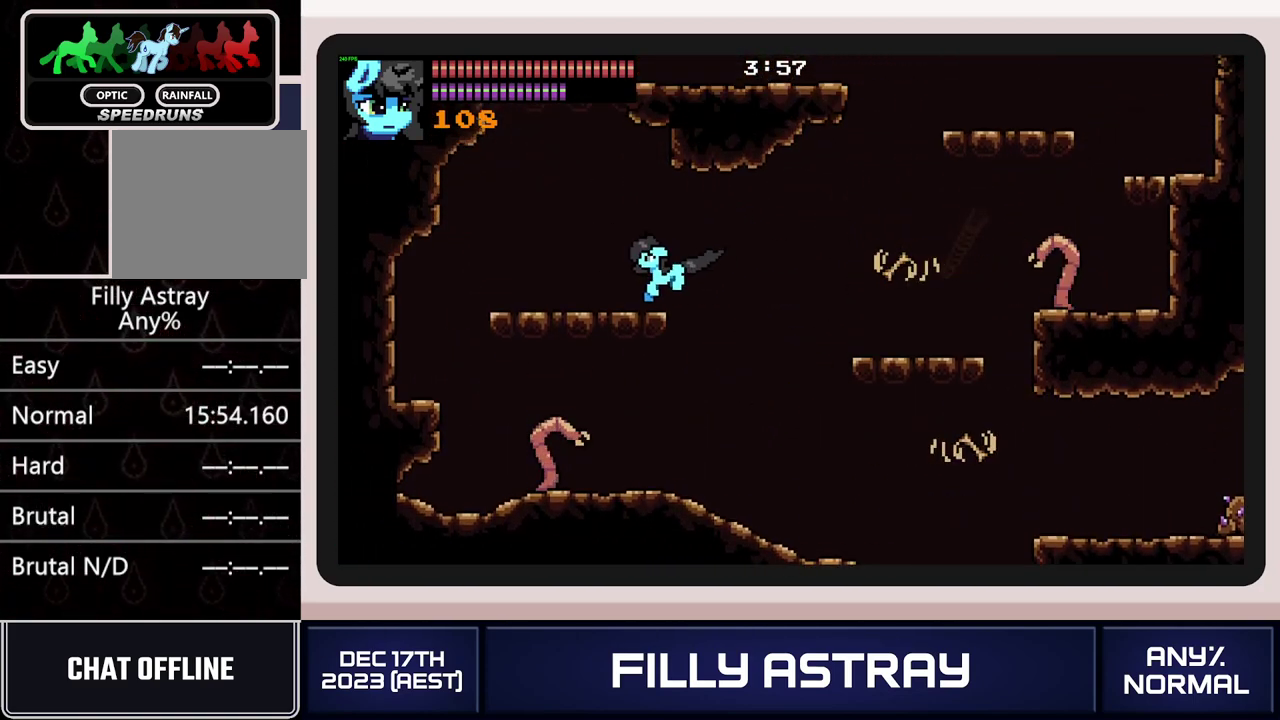
{"buttons": ["A", "DPAD_UP", "DPAD_LEFT"], "events": [[34, "DPAD_DOWN", "up"], [50, "DPAD_UP", "down"], [117, "A", "down"], [251, "X", "down"], [417, "X", "up"]]}
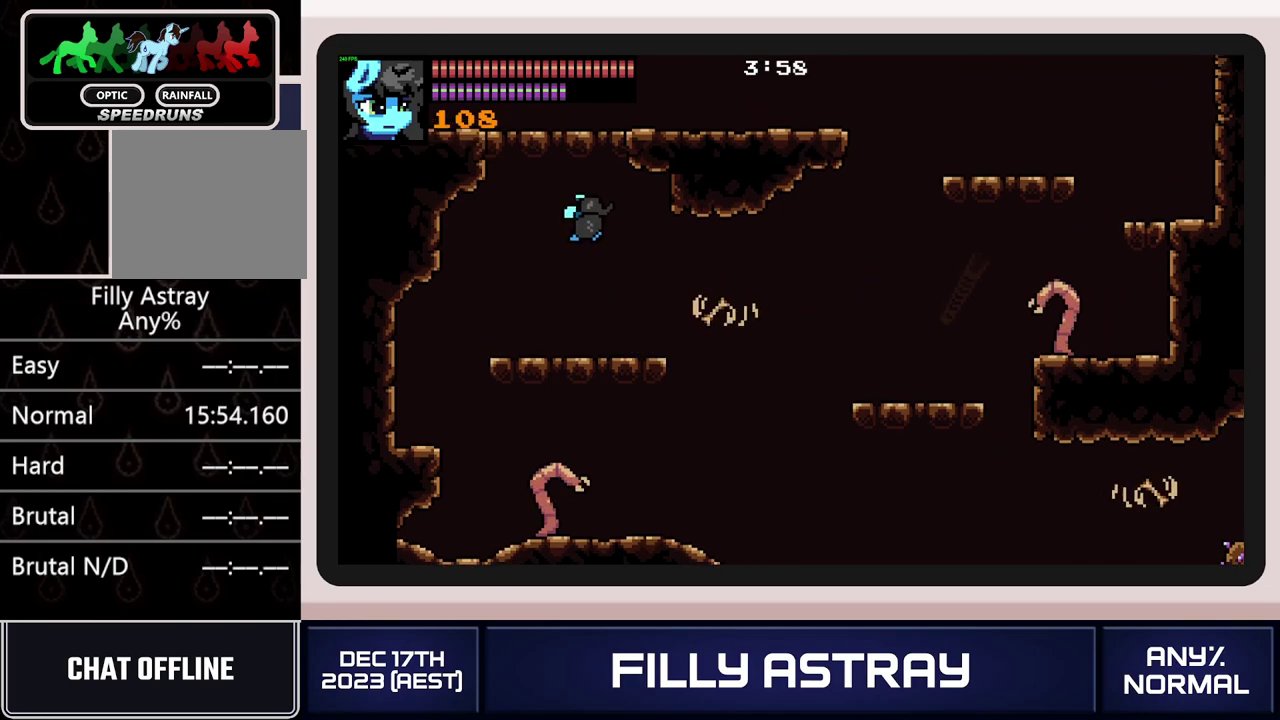
{"buttons": ["DPAD_LEFT"], "events": [[33, "DPAD_UP", "up"], [50, "DPAD_LEFT", "up"], [283, "DPAD_LEFT", "down"], [383, "A", "up"]]}
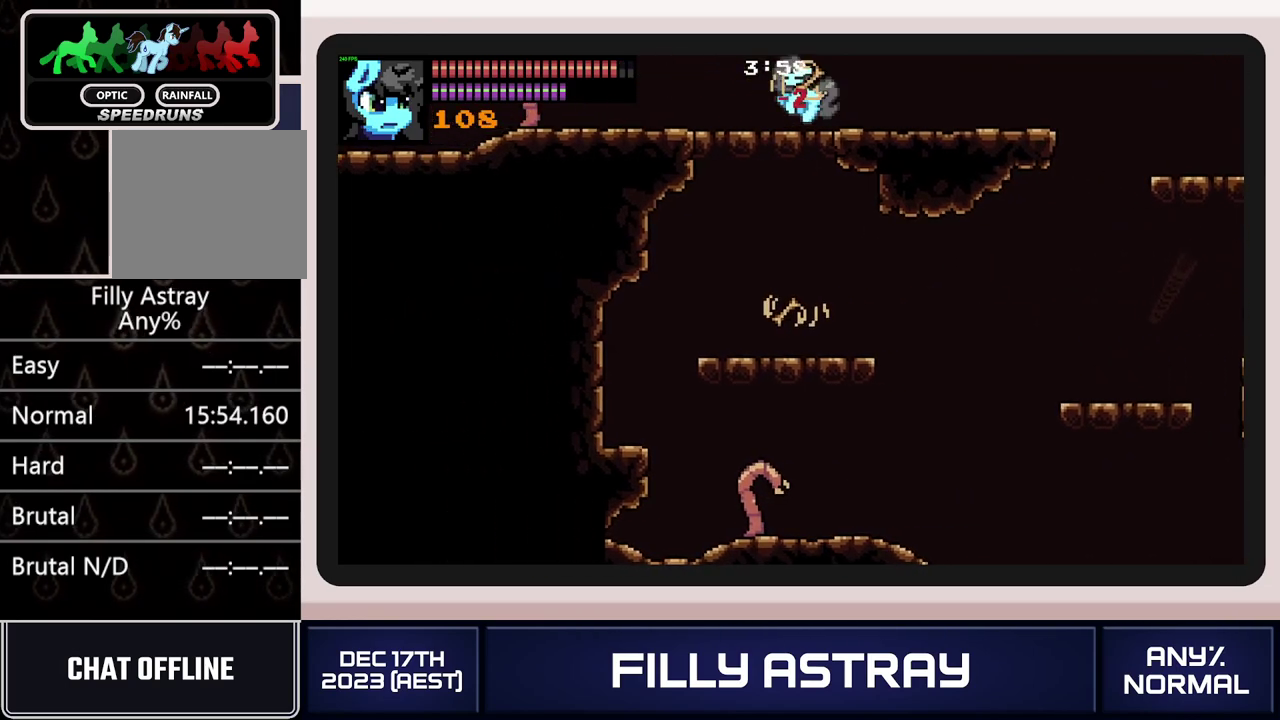
{"buttons": ["DPAD_DOWN", "DPAD_LEFT"], "events": [[250, "DPAD_DOWN", "down"], [284, "A", "down"], [401, "A", "up"]]}
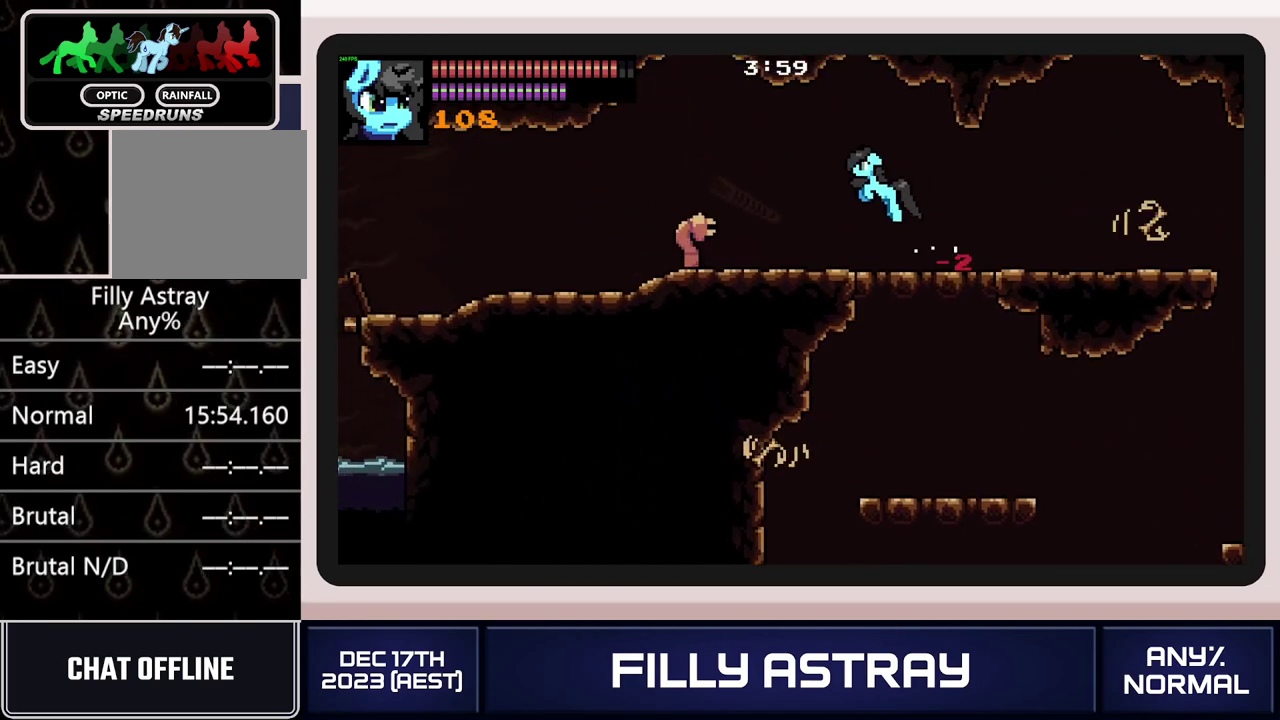
{"buttons": ["DPAD_DOWN", "DPAD_LEFT"], "events": [[167, "DPAD_DOWN", "up"], [484, "DPAD_DOWN", "down"]]}